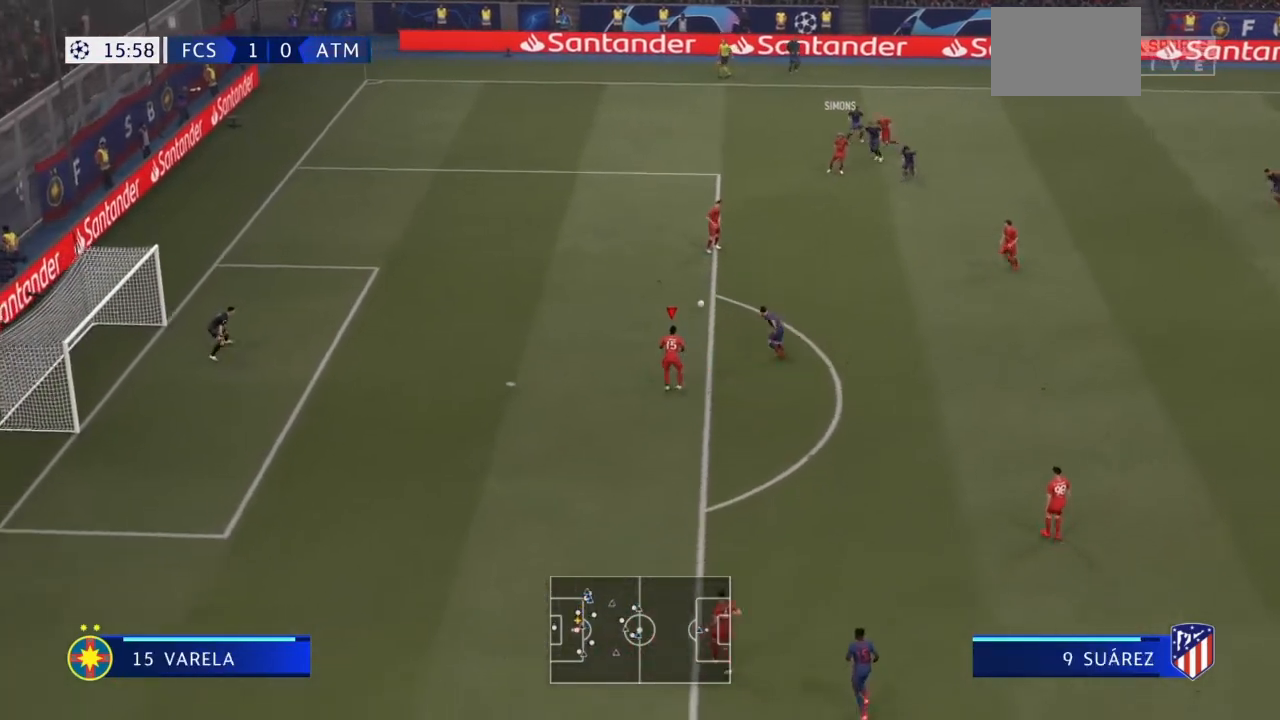
Gameplay with a controller (PlayStation layout); each line is a JSON object with the inputs held at the frame after it. "events" lists button and stick changes between this image and that frame as [ms after this image, input, new state], when the widget could be followed in between. Not read: L3 R3.
{"buttons": [], "left_stick": "up", "right_stick": "center", "events": [[200, "CROSS", "down"], [300, "CROSS", "up"]]}
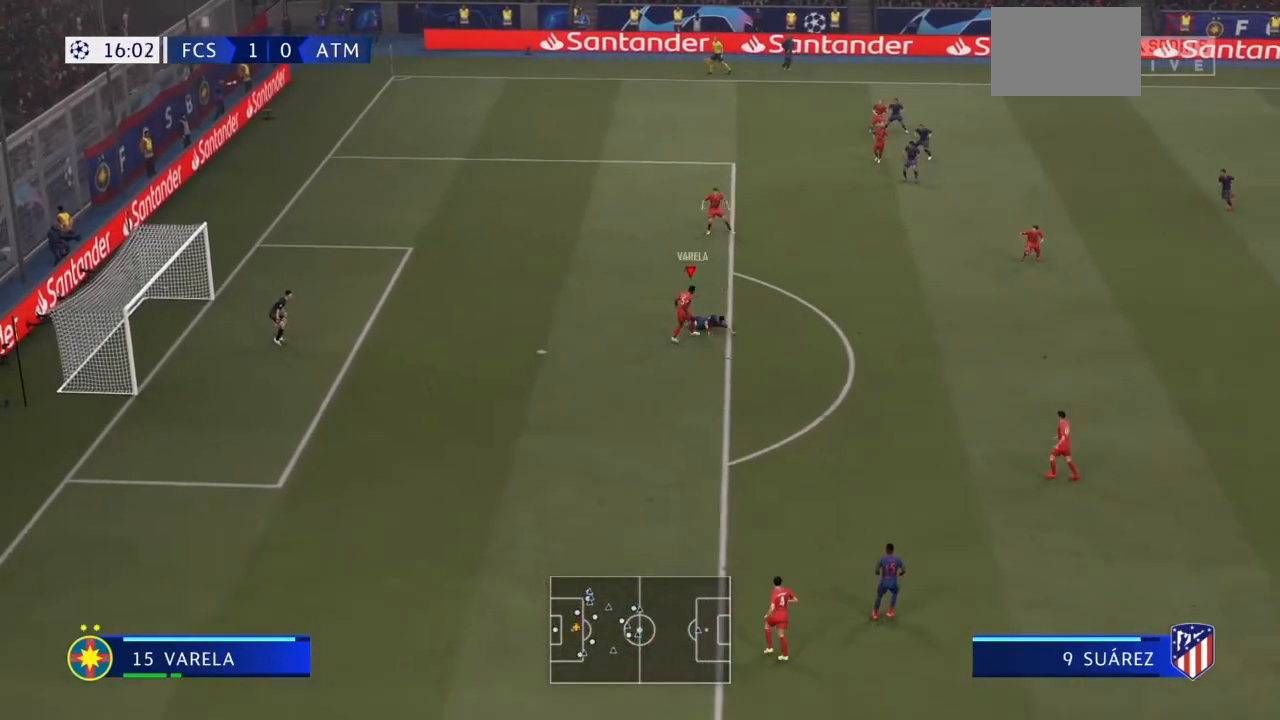
{"buttons": ["SQUARE"], "left_stick": "up", "right_stick": "center", "events": [[434, "SQUARE", "down"]]}
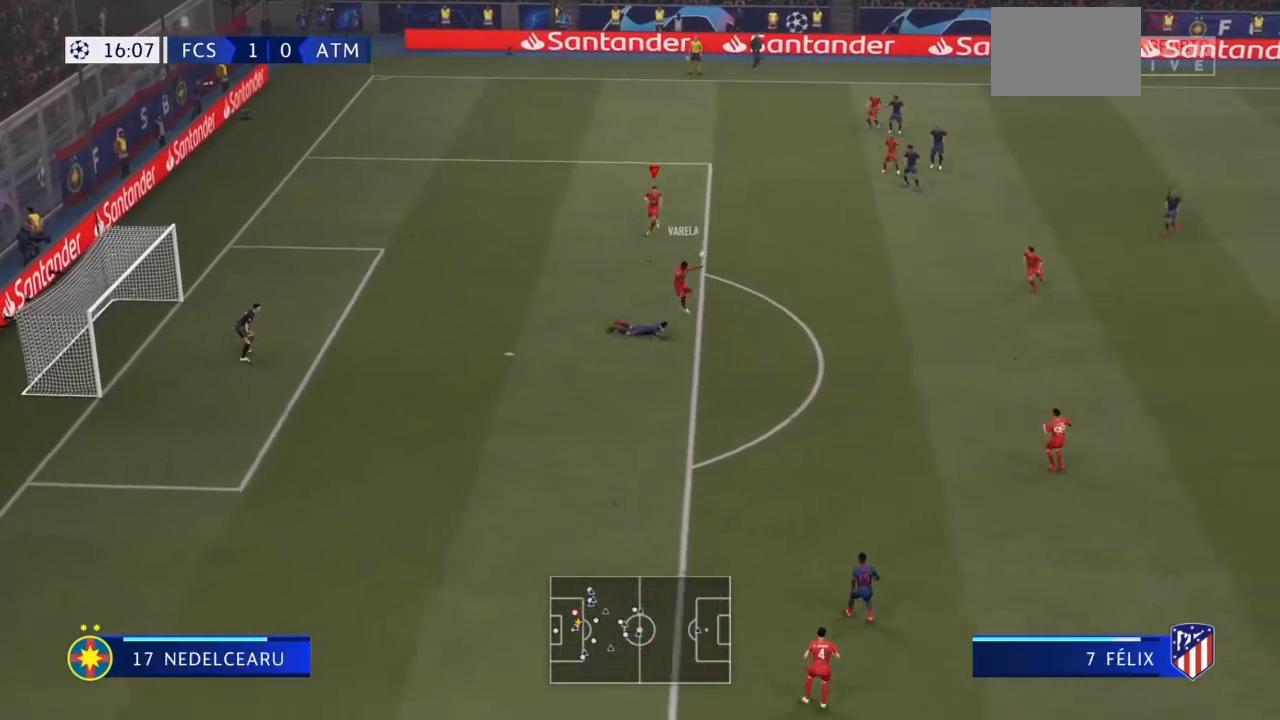
{"buttons": [], "left_stick": "right", "right_stick": "center", "events": [[33, "SQUARE", "up"], [267, "left_stick", "right"], [300, "SQUARE", "down"], [400, "SQUARE", "up"]]}
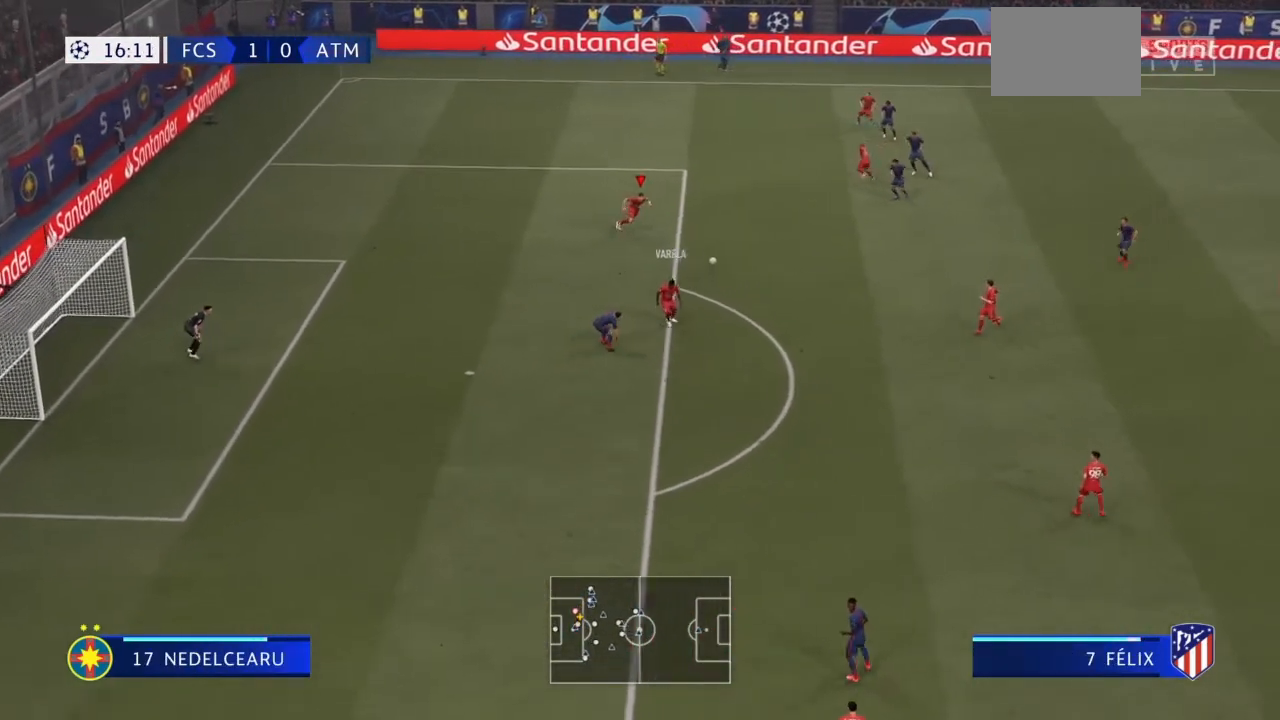
{"buttons": ["CROSS"], "left_stick": "down-right", "right_stick": "center", "events": [[301, "left_stick", "down-right"], [401, "CROSS", "down"]]}
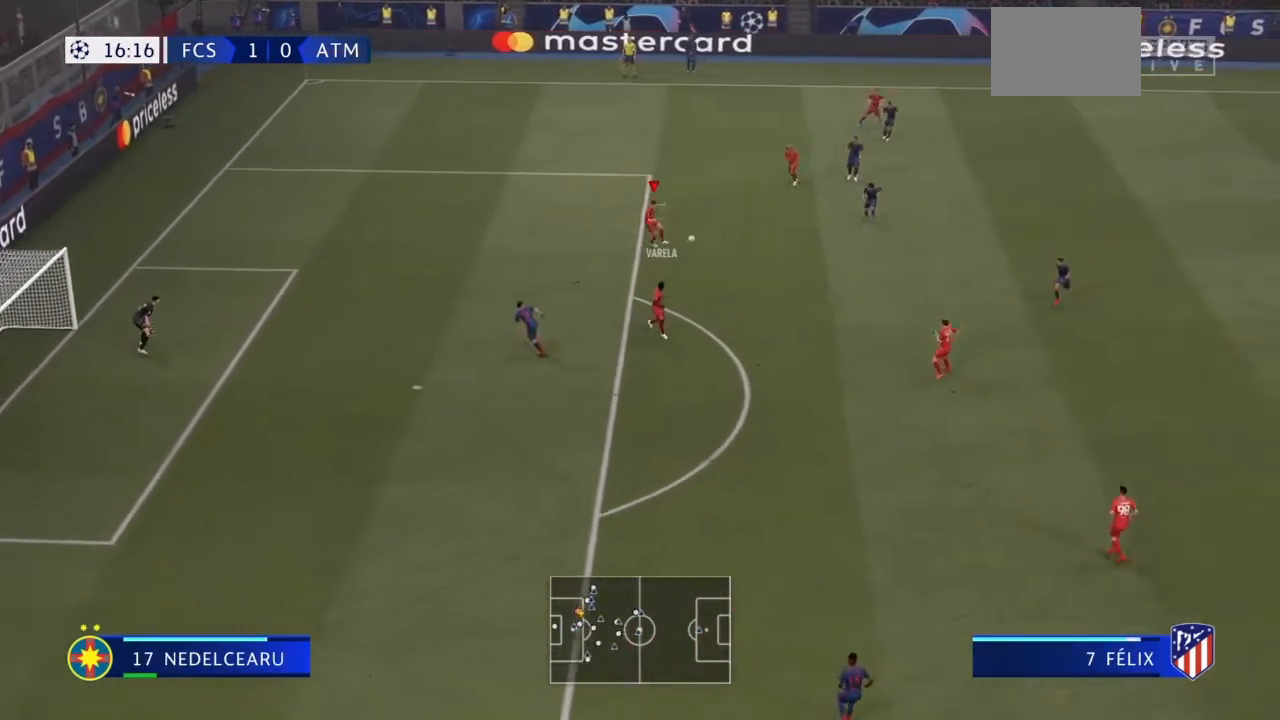
{"buttons": [], "left_stick": "down-right", "right_stick": "center", "events": [[33, "CROSS", "up"]]}
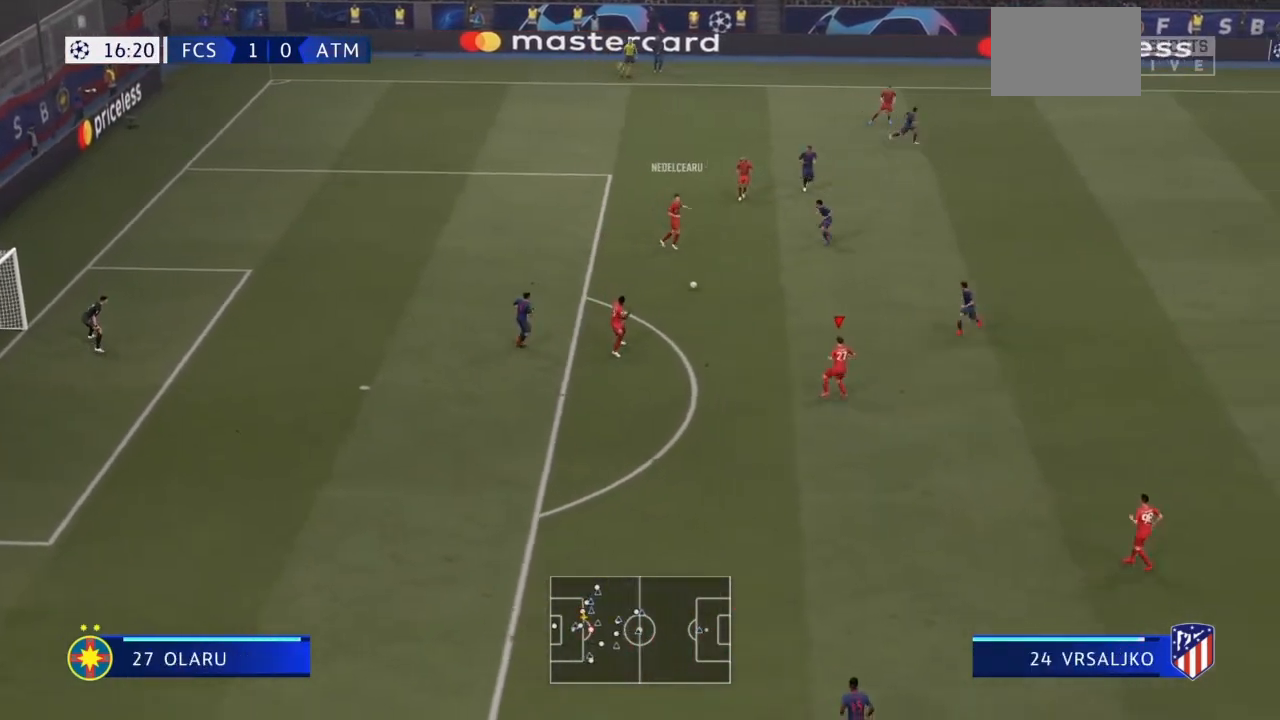
{"buttons": [], "left_stick": "down-right", "right_stick": "center", "events": []}
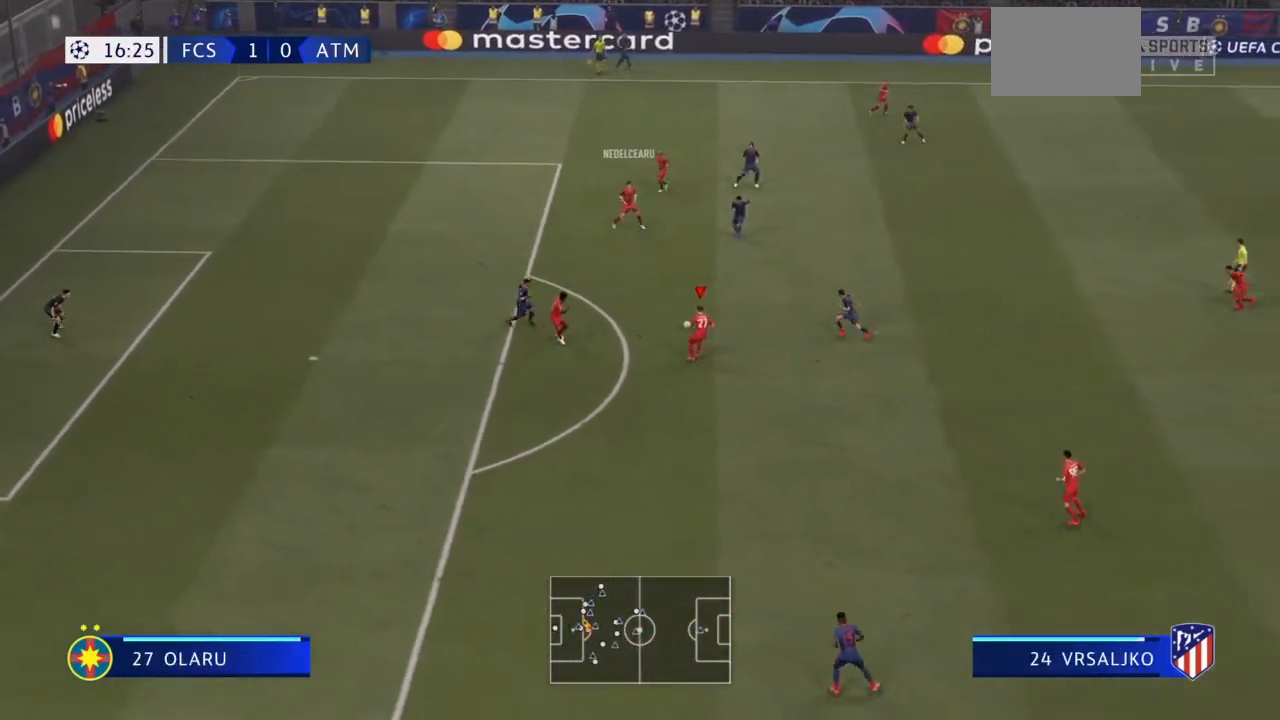
{"buttons": [], "left_stick": "down", "right_stick": "center", "events": [[133, "left_stick", "down"], [334, "CROSS", "down"], [467, "CROSS", "up"]]}
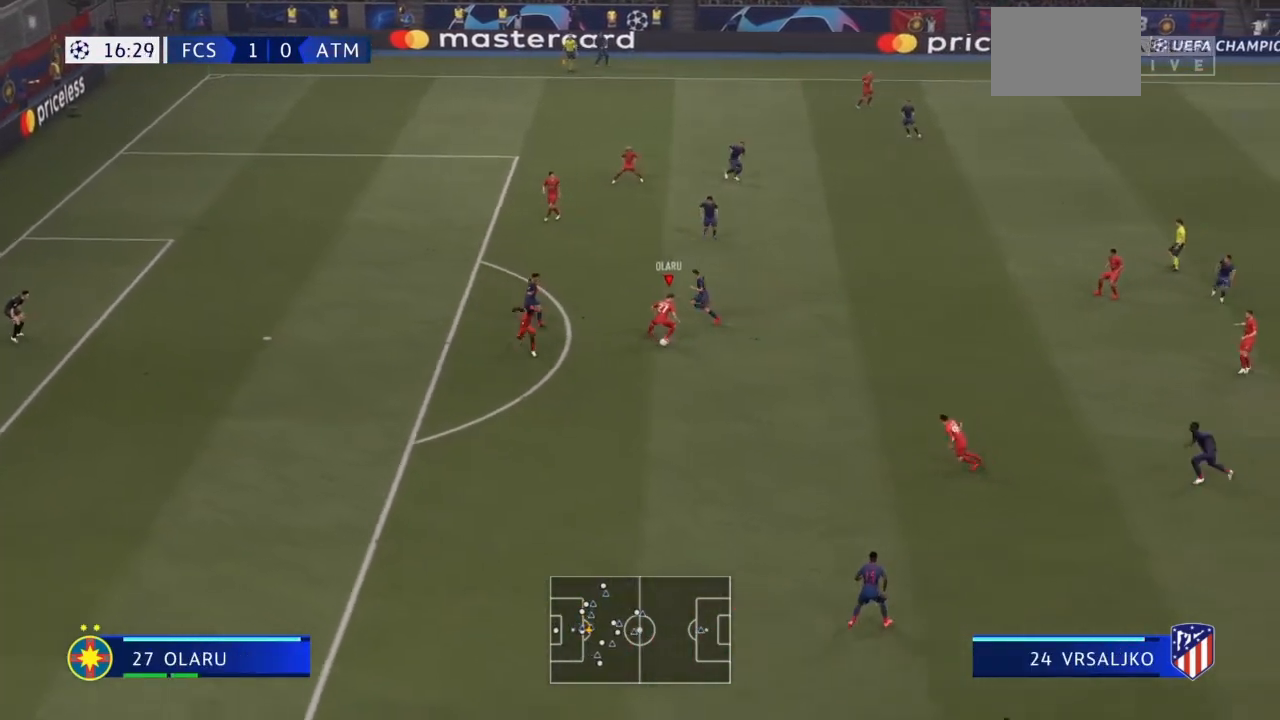
{"buttons": [], "left_stick": "right", "right_stick": "center", "events": [[101, "left_stick", "down-right"], [367, "left_stick", "right"]]}
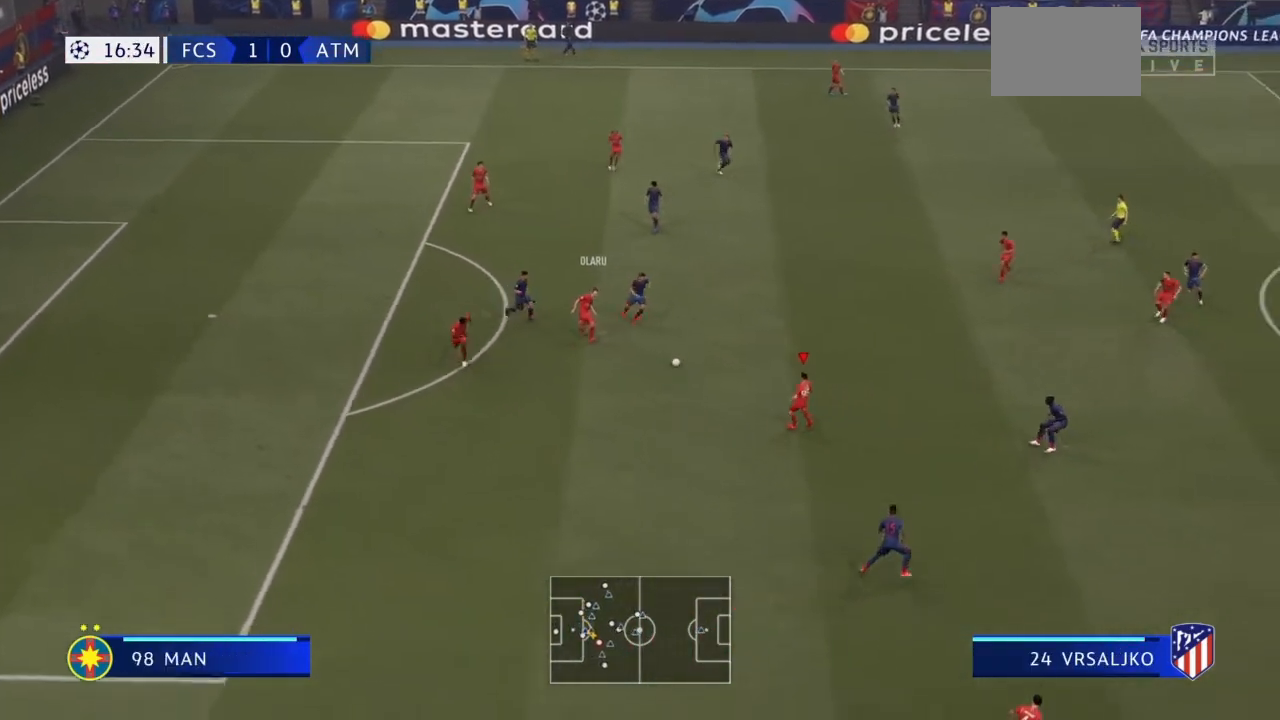
{"buttons": [], "left_stick": "up-right", "right_stick": "center", "events": [[200, "left_stick", "up-right"], [267, "CROSS", "down"], [300, "left_stick", "up"], [400, "CROSS", "up"], [467, "left_stick", "up-right"]]}
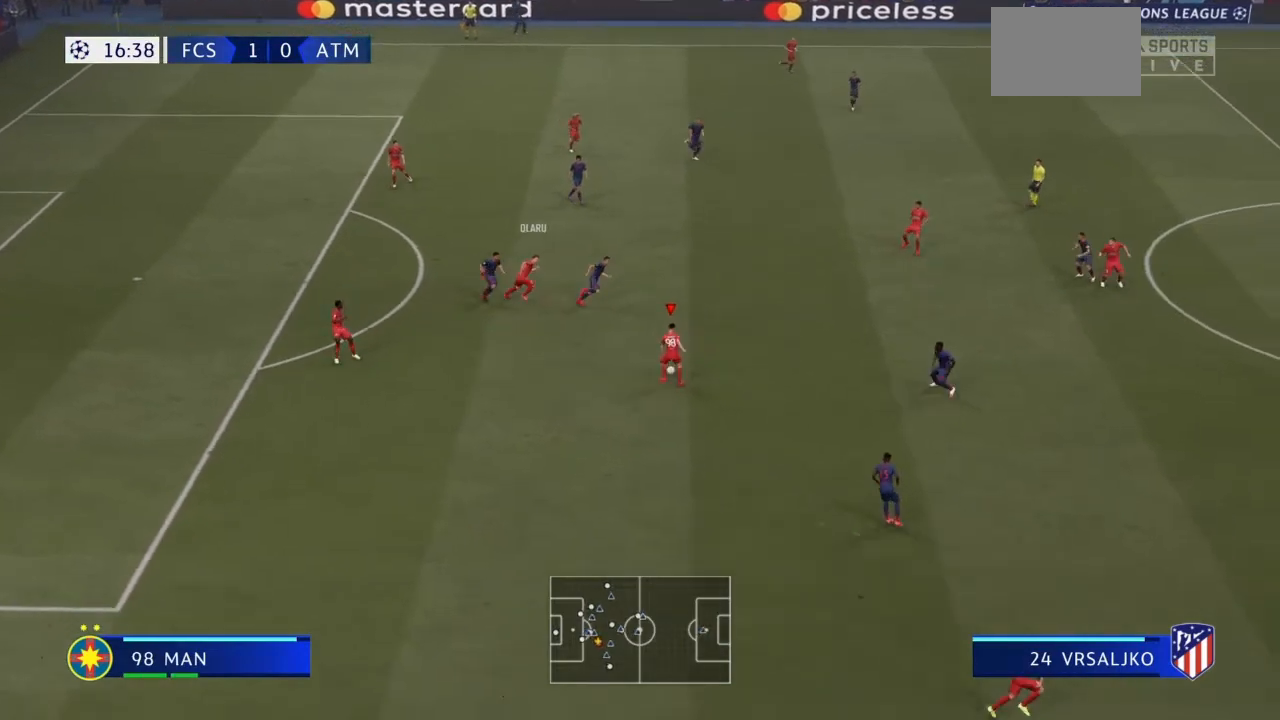
{"buttons": [], "left_stick": "up-right", "right_stick": "center", "events": []}
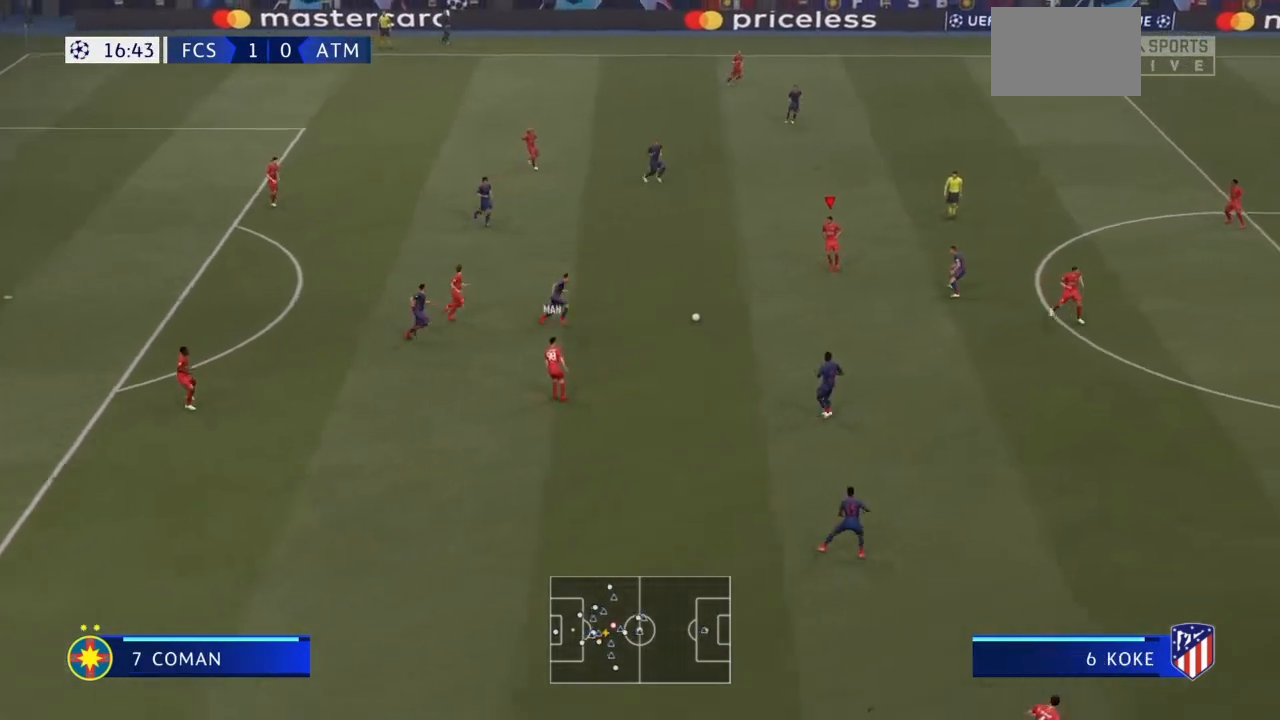
{"buttons": [], "left_stick": "down-right", "right_stick": "center", "events": [[100, "left_stick", "down-right"]]}
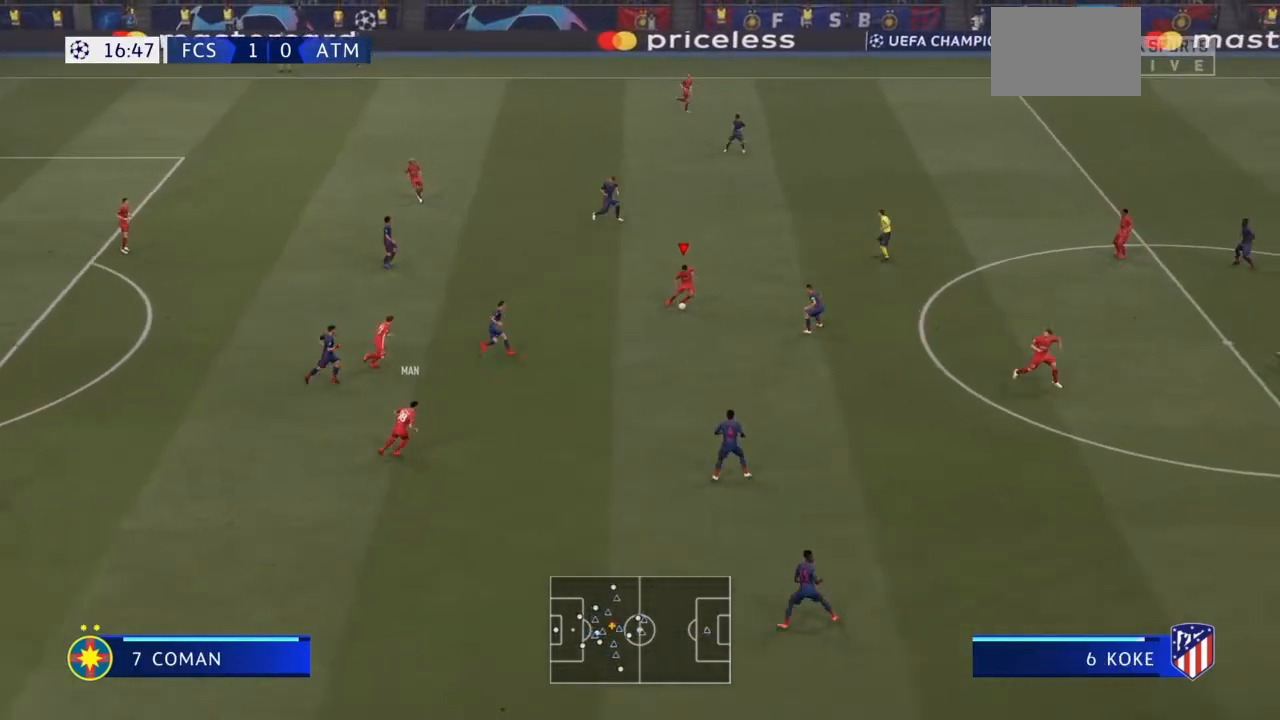
{"buttons": [], "left_stick": "down-right", "right_stick": "center"}
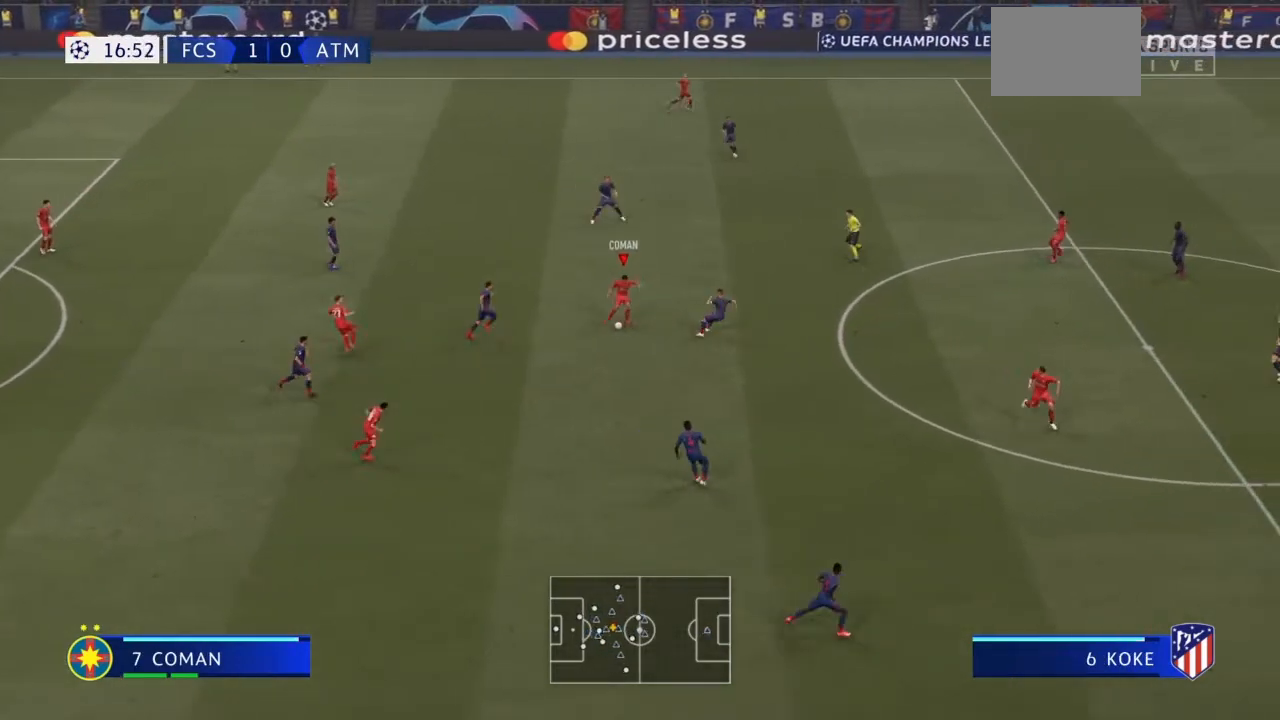
{"buttons": [], "left_stick": "down-right", "right_stick": "center", "events": []}
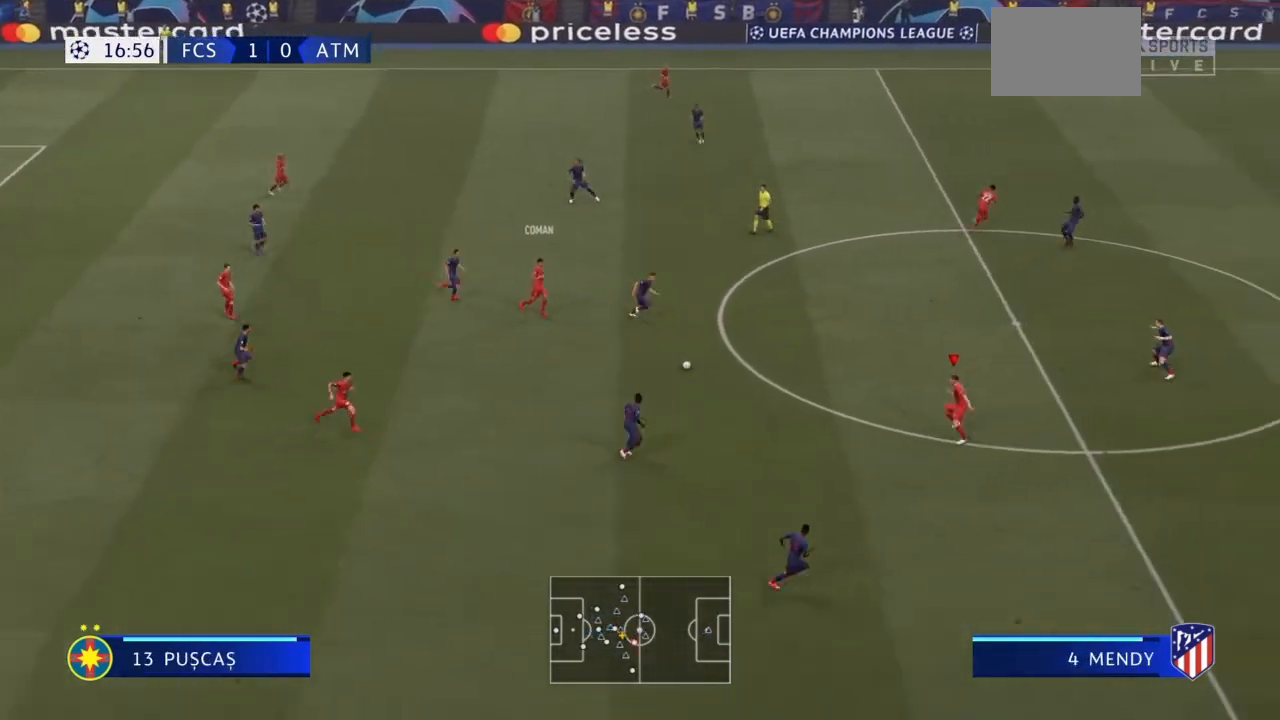
{"buttons": [], "left_stick": "center", "right_stick": "center", "events": [[234, "left_stick", "right"], [367, "left_stick", "center"]]}
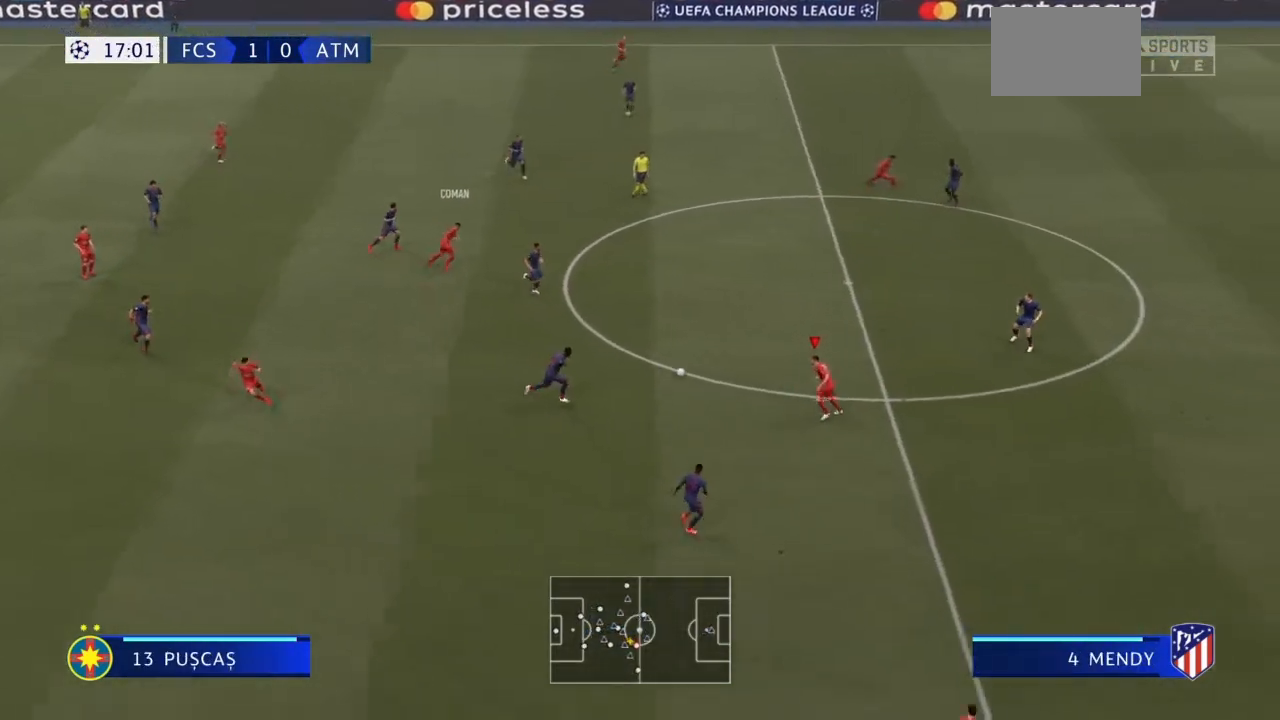
{"buttons": [], "left_stick": "right", "right_stick": "center", "events": [[300, "left_stick", "right"]]}
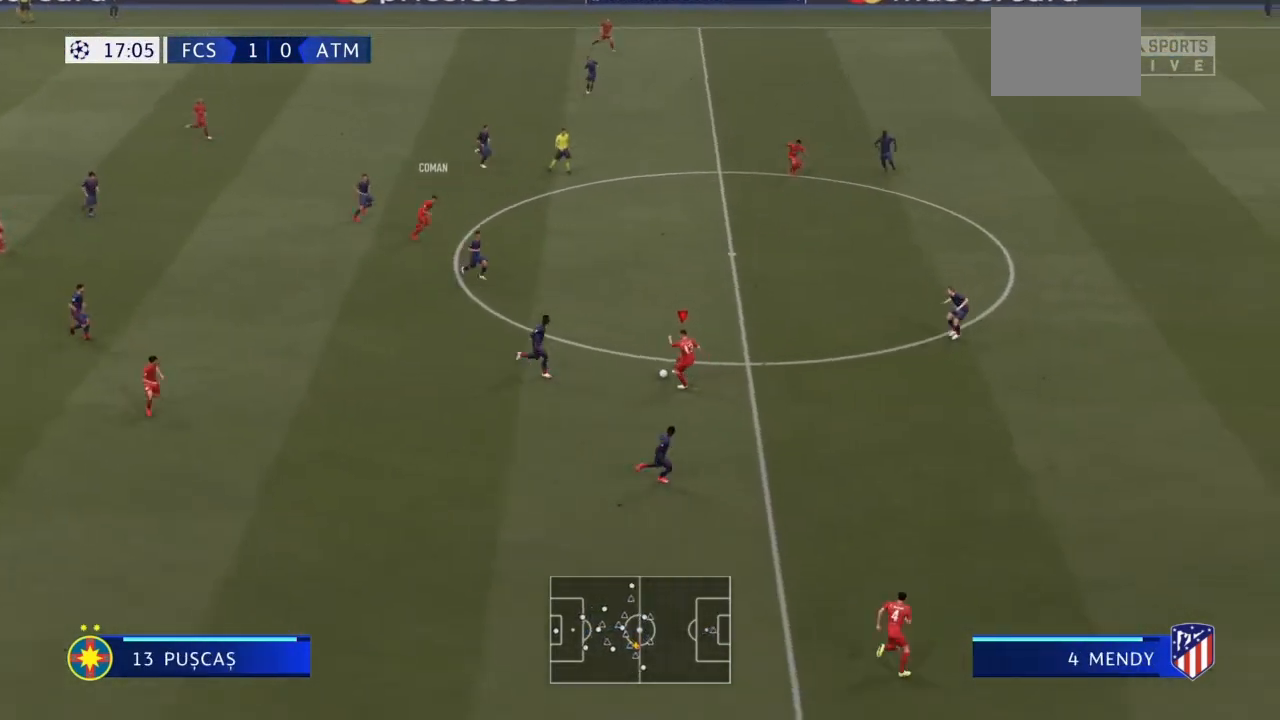
{"buttons": [], "left_stick": "right", "right_stick": "center", "events": [[201, "TRIANGLE", "down"], [367, "TRIANGLE", "up"]]}
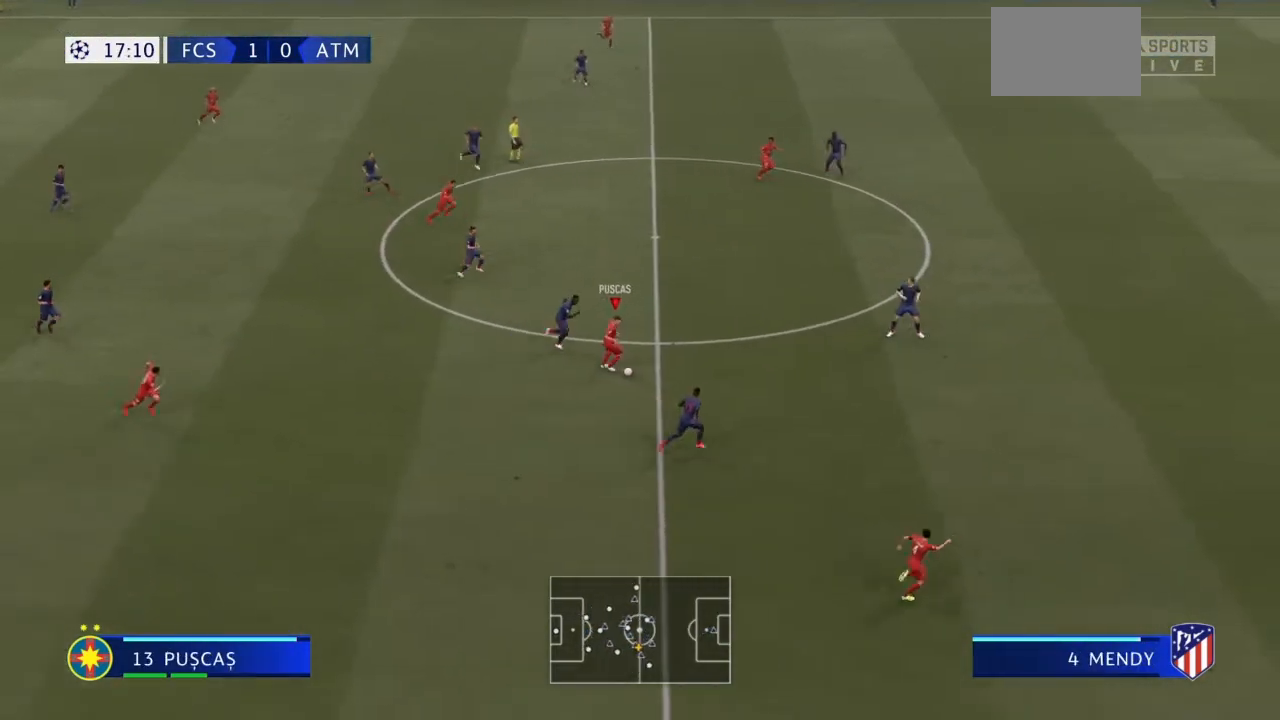
{"buttons": ["R2"], "left_stick": "right", "right_stick": "center", "events": [[67, "R2", "down"]]}
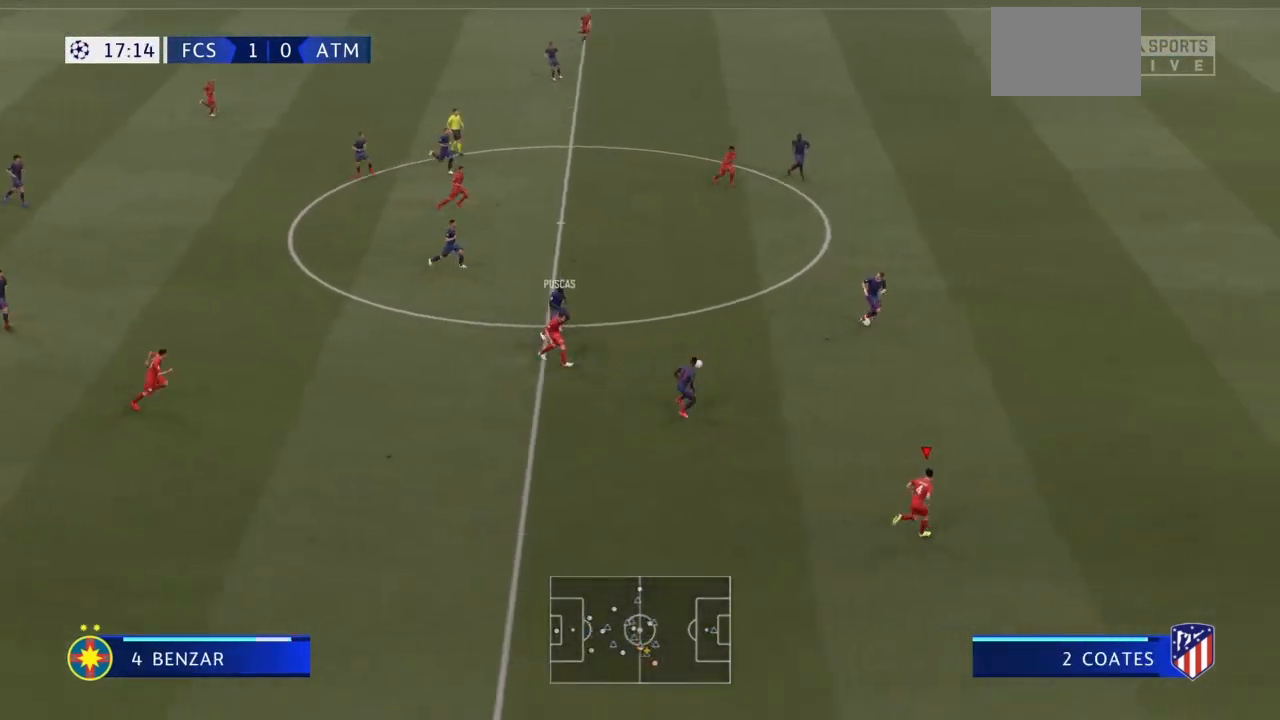
{"buttons": ["R2"], "left_stick": "right", "right_stick": "center", "events": []}
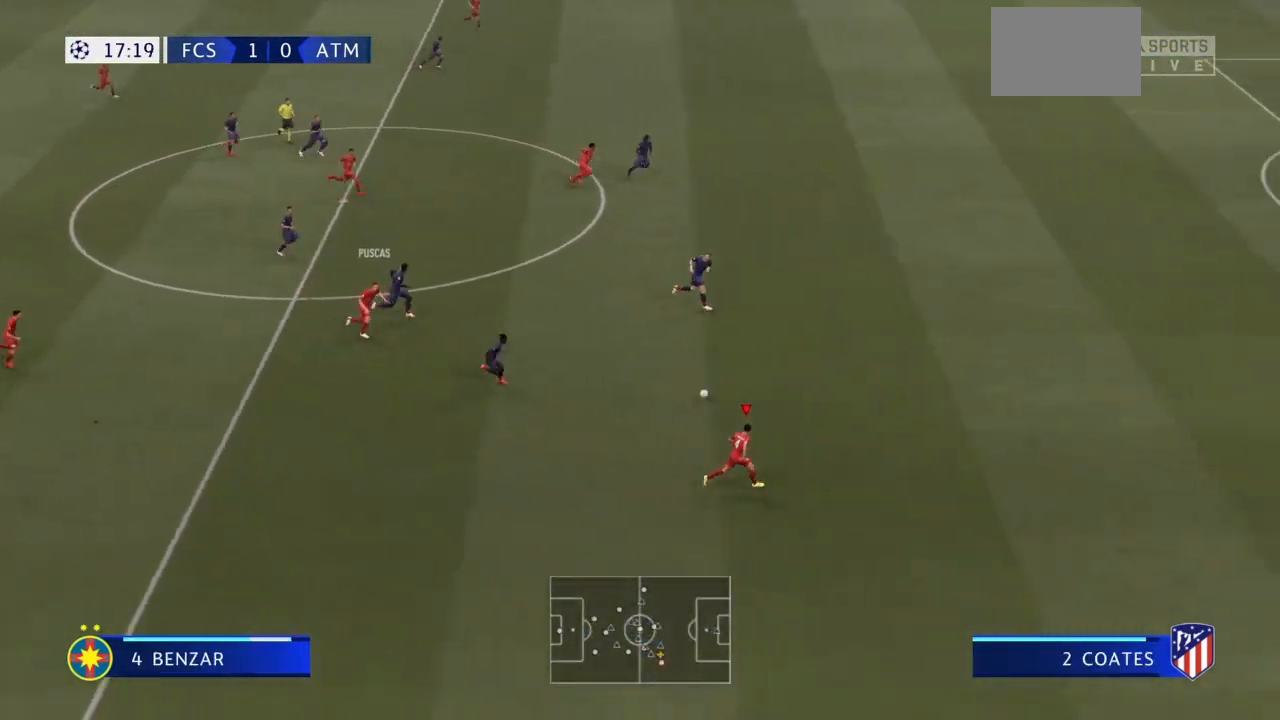
{"buttons": ["R2"], "left_stick": "up-right", "right_stick": "up-right", "events": [[233, "right_stick", "up-right"], [267, "left_stick", "up-right"], [300, "right_stick", "center"], [500, "right_stick", "up-right"]]}